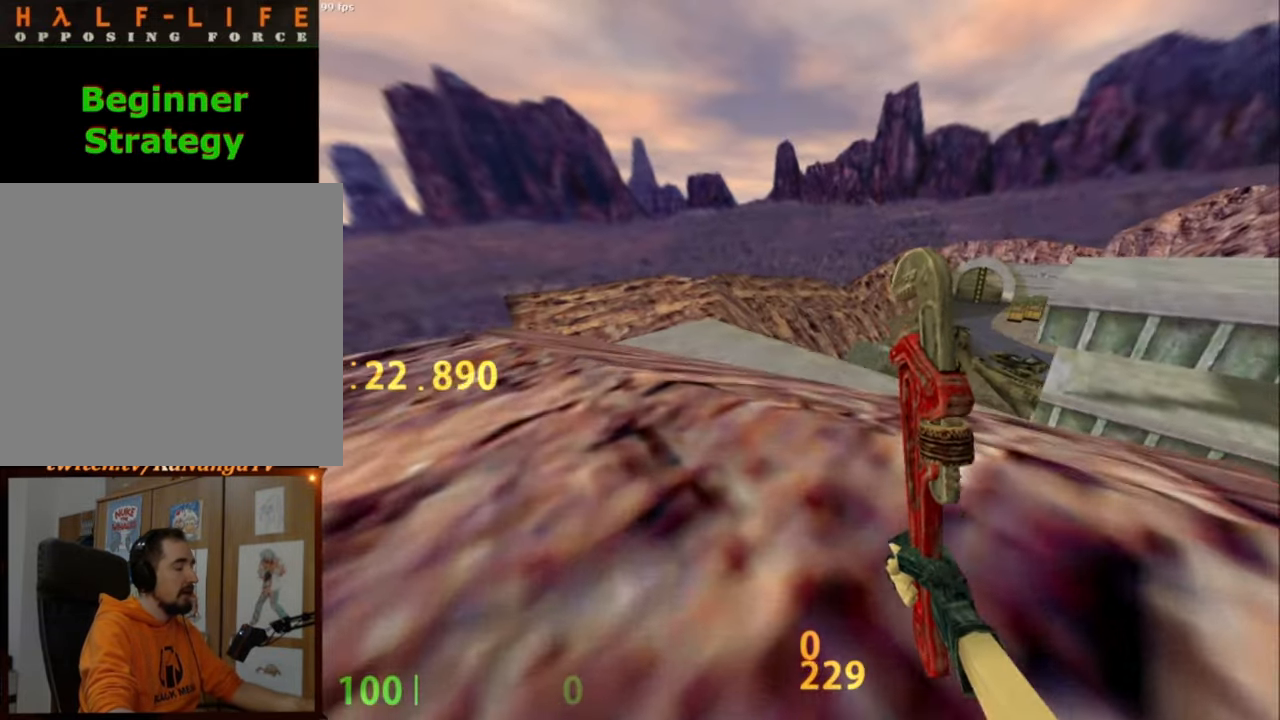
Gameplay with keyboard and mouse; each line is a JSON object with the keys and mouse buttons held at the frame after it. "events" lists presses ("down") and releases ("up") of ".", "/", "0", "1", "2", "3", "4", "5", "6", "7", "8", "9", "a", "alt_l", "alt_r", "b", "backslash", "backspace", "c", "caps_lock", "comma", "ctrl_l", "ctrl_r", "d", "e", "equals", "escape", "f", "f1", "f10", "f11", "f12", "f2", "f3", "f4", "f5", "f6", "f7", "f8", "f9", "g", "h", "i", "j", "k", "l", "lbracket", "m", "minus", "n", "o", "p", "q", "quote", "r", "rbracket", "return", "s", "semicolon", "shift_l", "shift_r", "space", "super", "t", "tab", "tilde", "u", "v", "w", "x", "y", "z", "mouse_left", "mouse_middle", "mouse_right", "mouse_mb4", "mouse_mb5", "mouse_wheel_up" and "mouse_wheel_down" between this image and that frame as [ms after this image, input, new state], when the widget could be followed in between. "mouse_left", "mouse_middle", "mouse_right", "mouse_mb4", "mouse_mb5", "mouse_wheel_up", "mouse_wheel_down" = the "left", "middle", "right", "mb4", "mb5", "wheel_up", "wheel_down" buttons of the "mouse" list. No other keys are recorded. Not read: mouse_move.
{"keys": [], "mouse": [], "events": []}
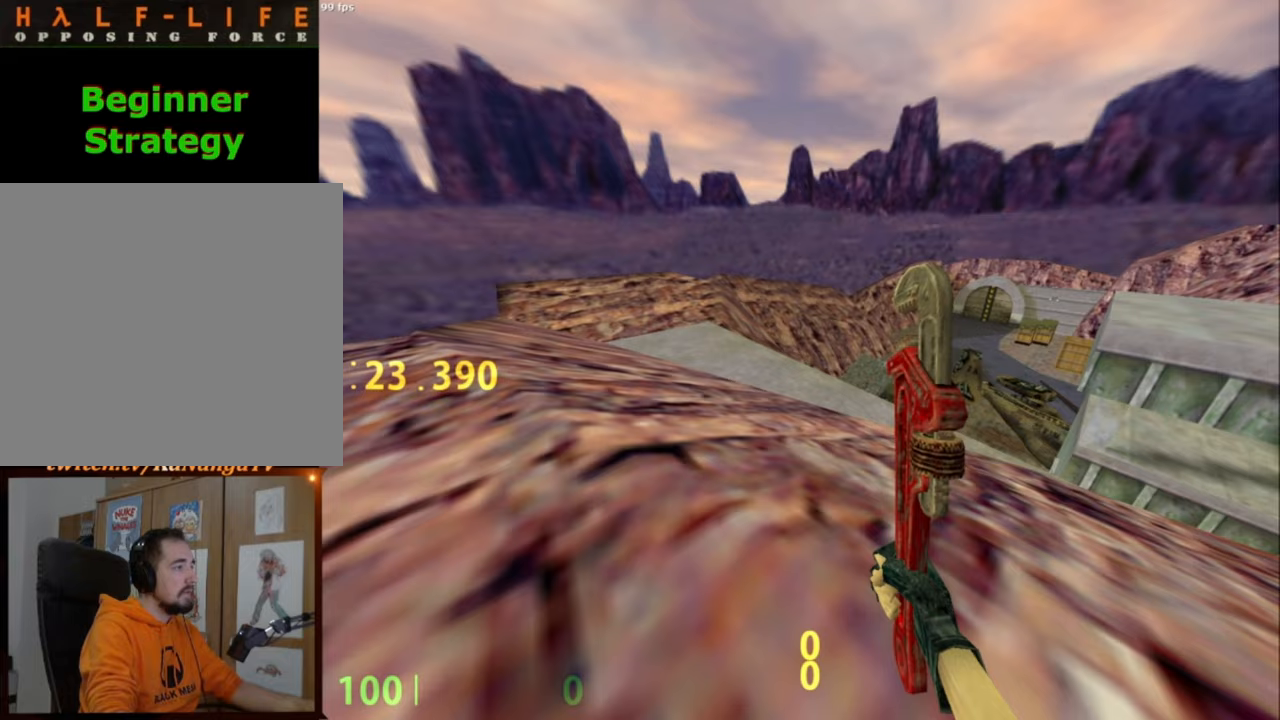
{"keys": ["l"], "mouse": [], "events": [[350, "l", "down"]]}
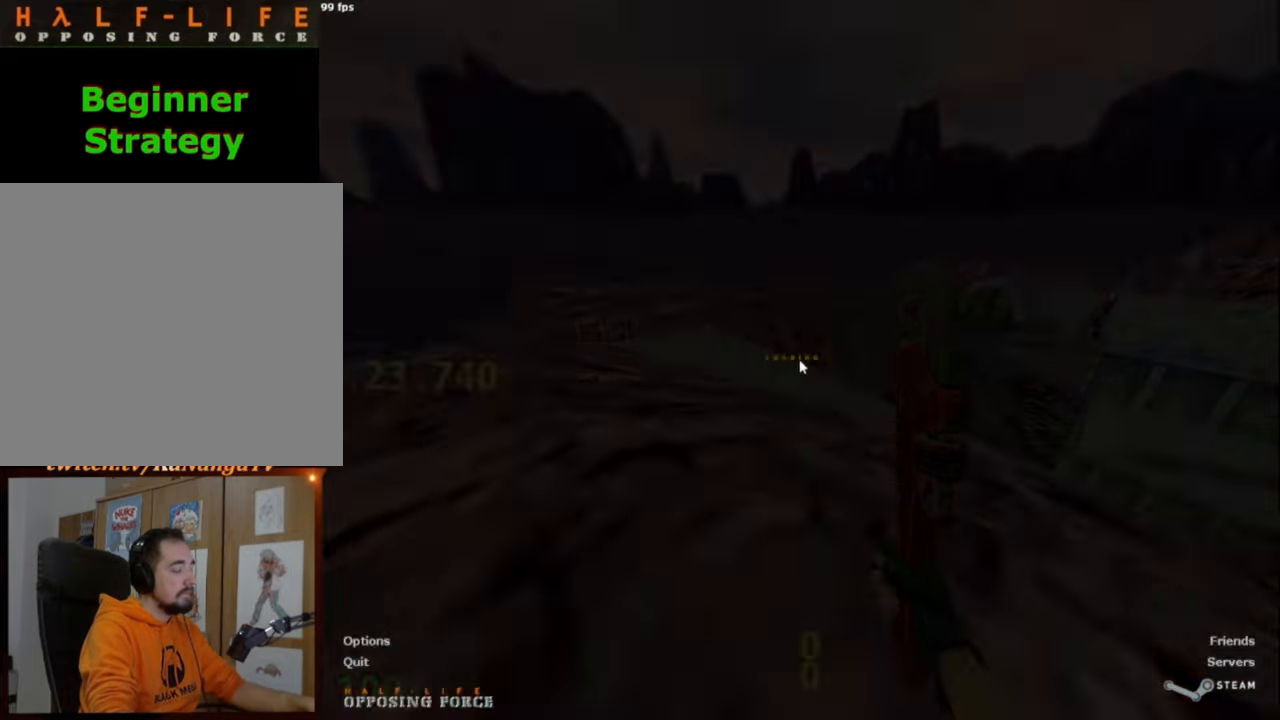
{"keys": ["d", "w"], "mouse": [], "events": [[33, "l", "up"], [333, "w", "down"], [483, "d", "down"]]}
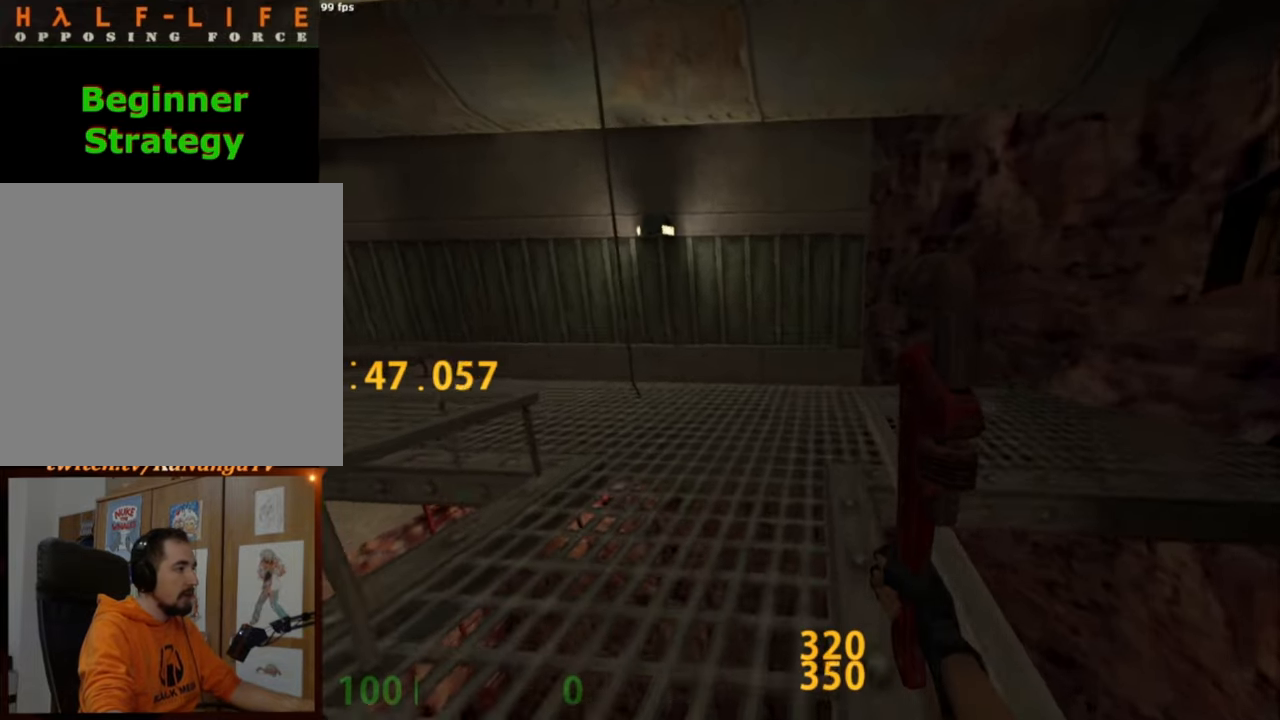
{"keys": ["a", "w"], "mouse": [], "events": [[67, "d", "up"], [250, "a", "down"], [400, "a", "up"], [483, "a", "down"]]}
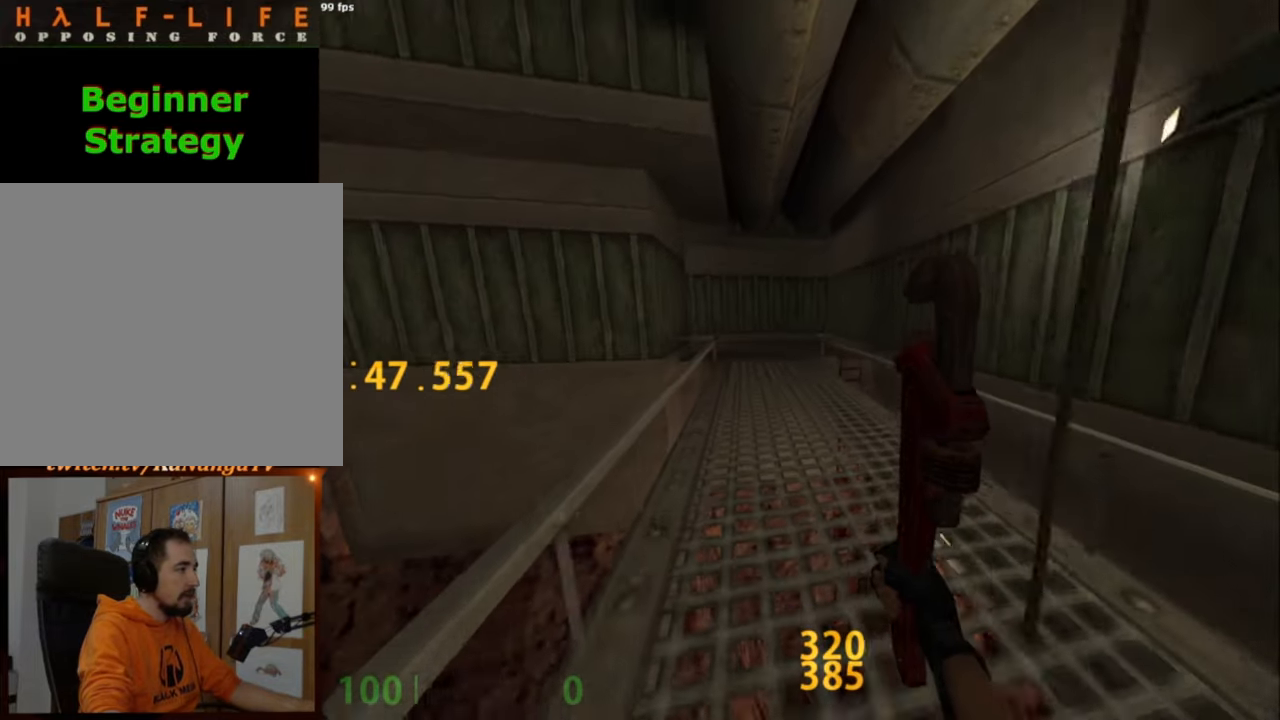
{"keys": ["a", "space"], "mouse": [], "events": [[133, "a", "up"], [317, "d", "down"], [450, "a", "down"], [500, "d", "up"], [500, "space", "down"], [500, "w", "up"]]}
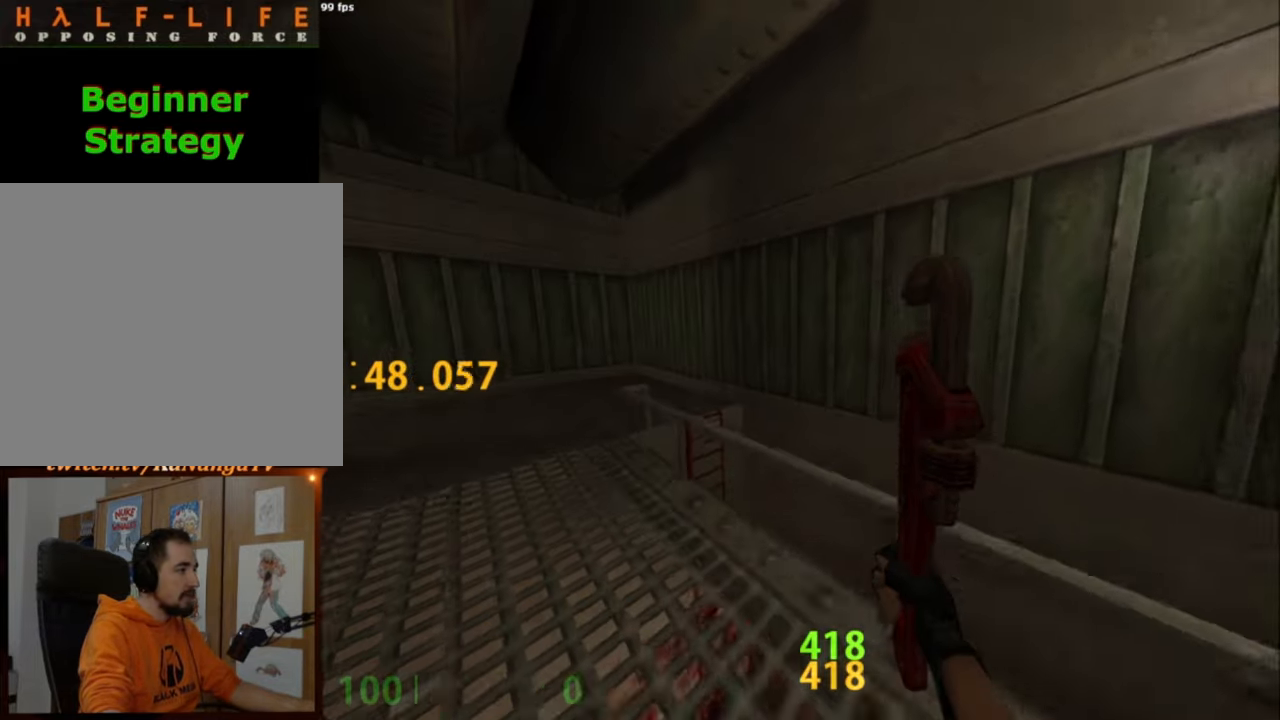
{"keys": ["d"], "mouse": [], "events": [[50, "space", "up"], [333, "a", "up"], [333, "d", "down"]]}
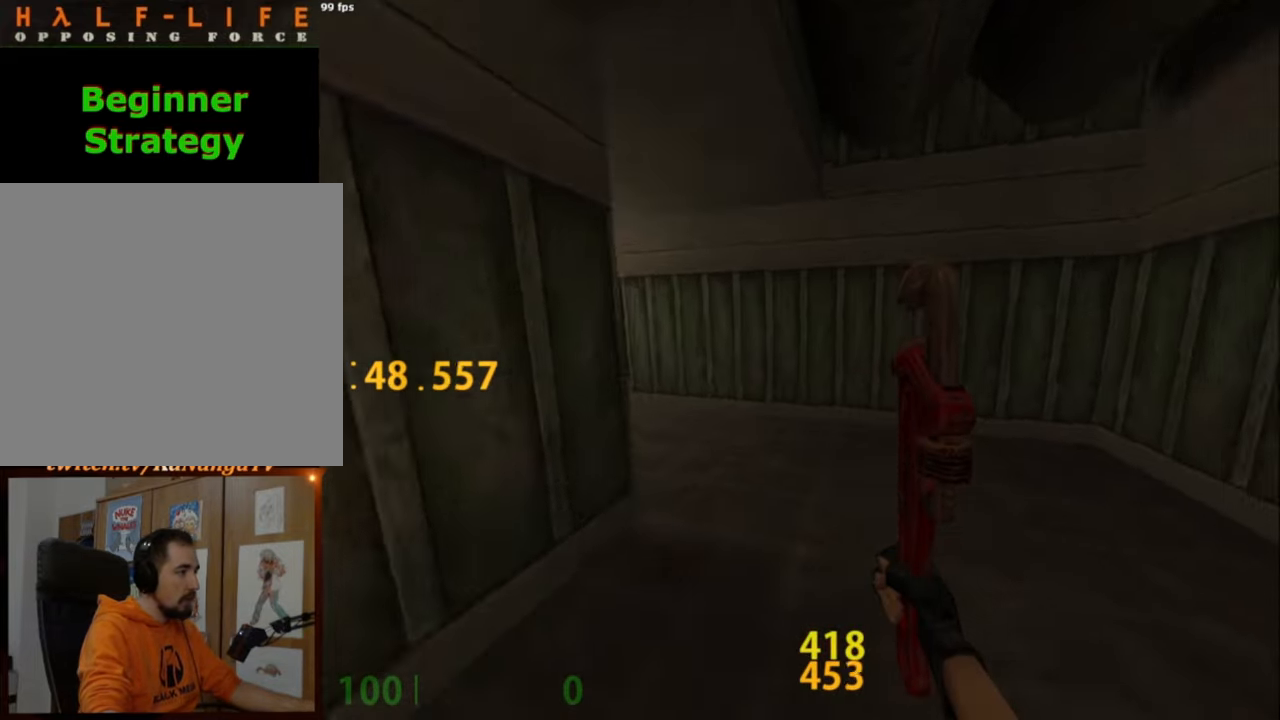
{"keys": ["a"], "mouse": [], "events": [[67, "d", "up"], [117, "a", "down"], [117, "mouse_wheel_down", "down"], [400, "mouse_wheel_down", "up"]]}
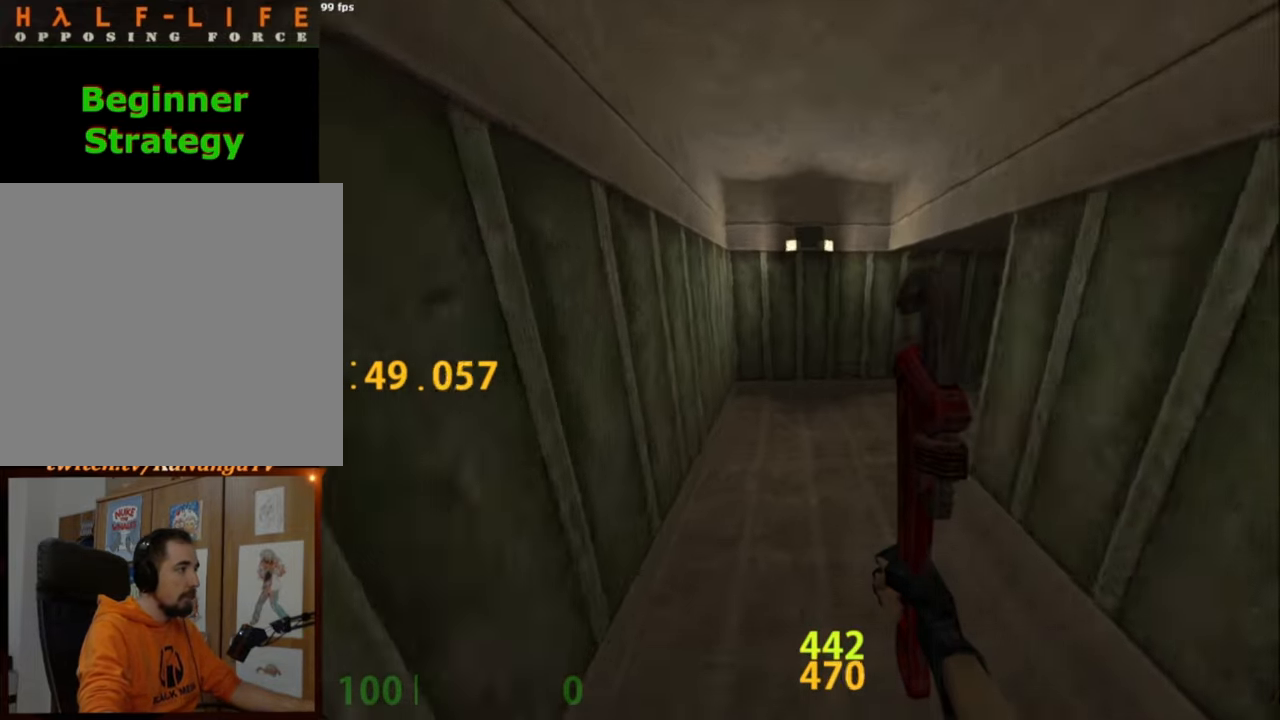
{"keys": ["ctrl_l", "d"], "mouse": [], "events": [[33, "d", "down"], [83, "a", "up"], [267, "mouse_wheel_down", "down"], [500, "ctrl_l", "down"], [500, "mouse_wheel_down", "up"]]}
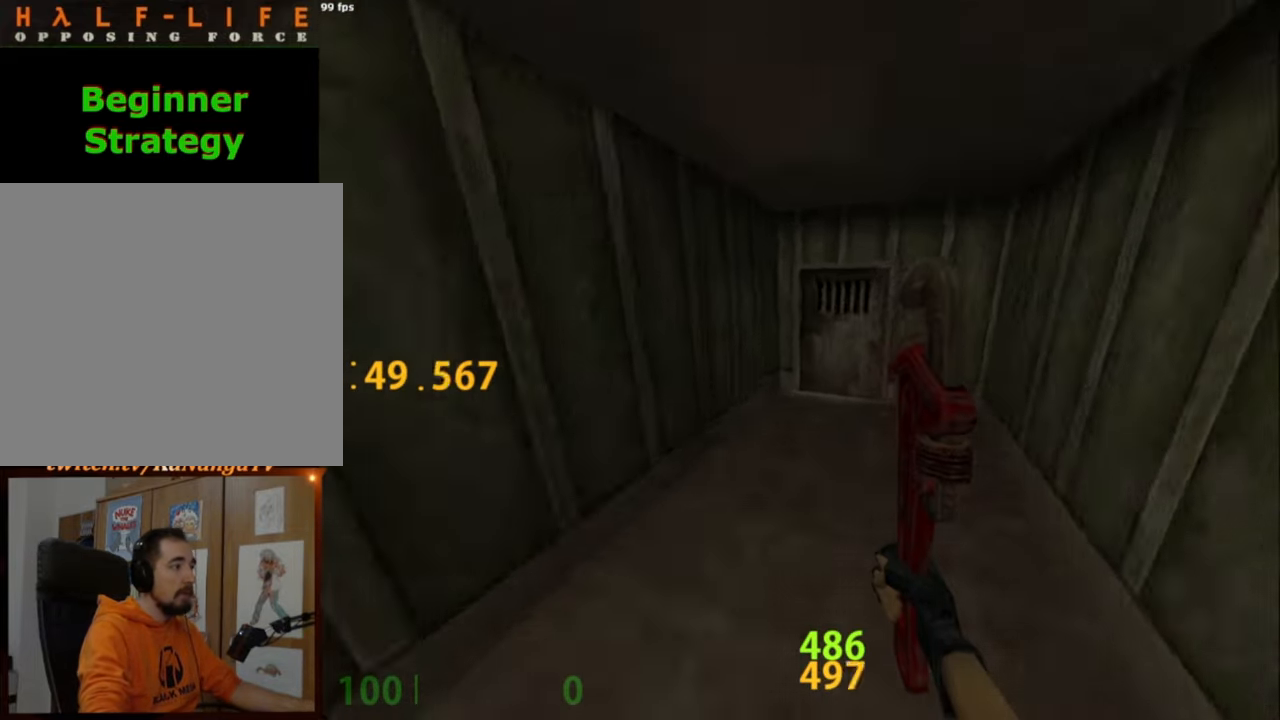
{"keys": [], "mouse": [], "events": [[283, "d", "up"], [383, "ctrl_l", "up"], [383, "d", "down"], [433, "d", "up"], [433, "s", "down"], [467, "s", "up"]]}
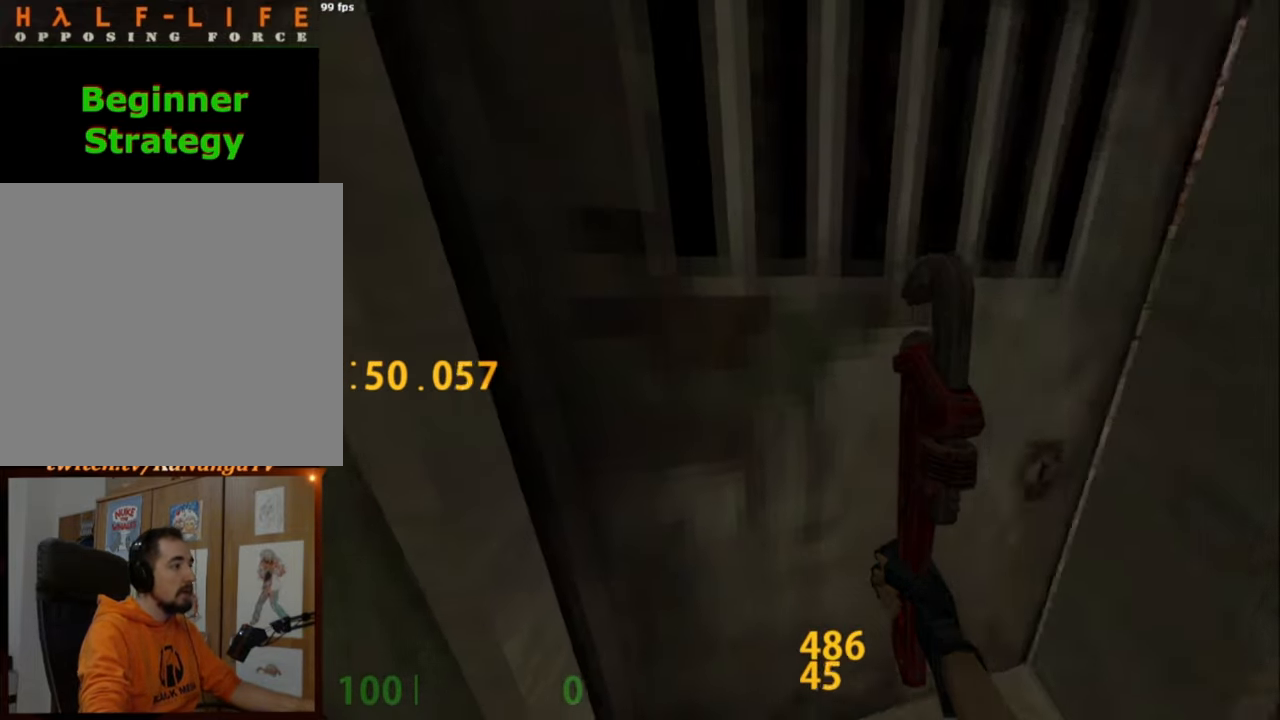
{"keys": [], "mouse": [], "events": []}
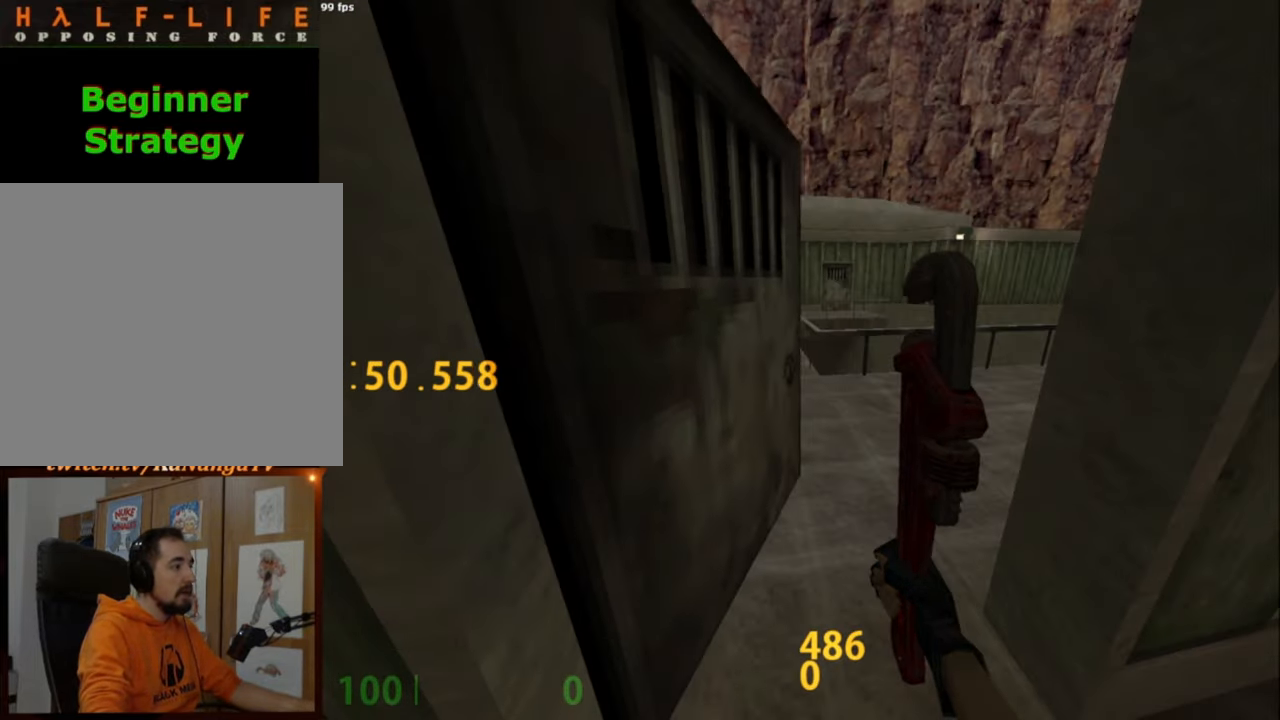
{"keys": ["w"], "mouse": [], "events": [[267, "d", "down"], [317, "d", "up"], [317, "w", "down"]]}
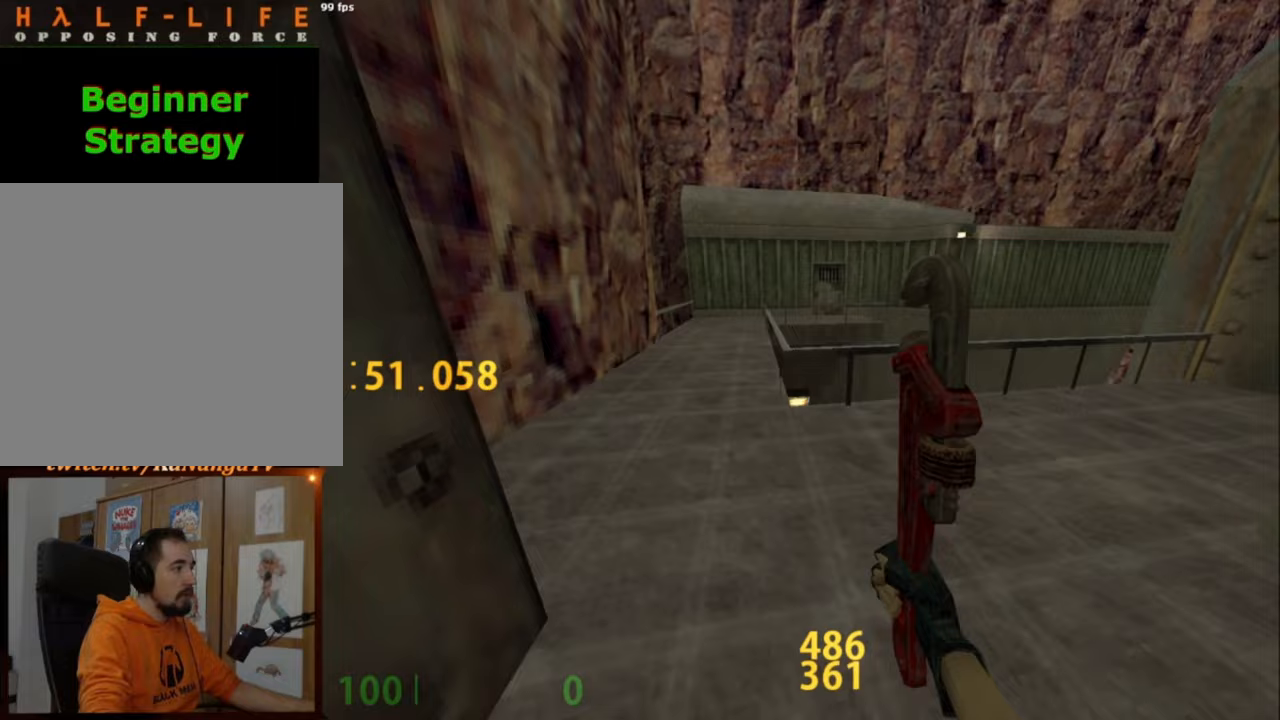
{"keys": [], "mouse": [], "events": [[17, "a", "down"], [50, "a", "up"], [183, "a", "down"], [333, "a", "up"], [483, "w", "up"]]}
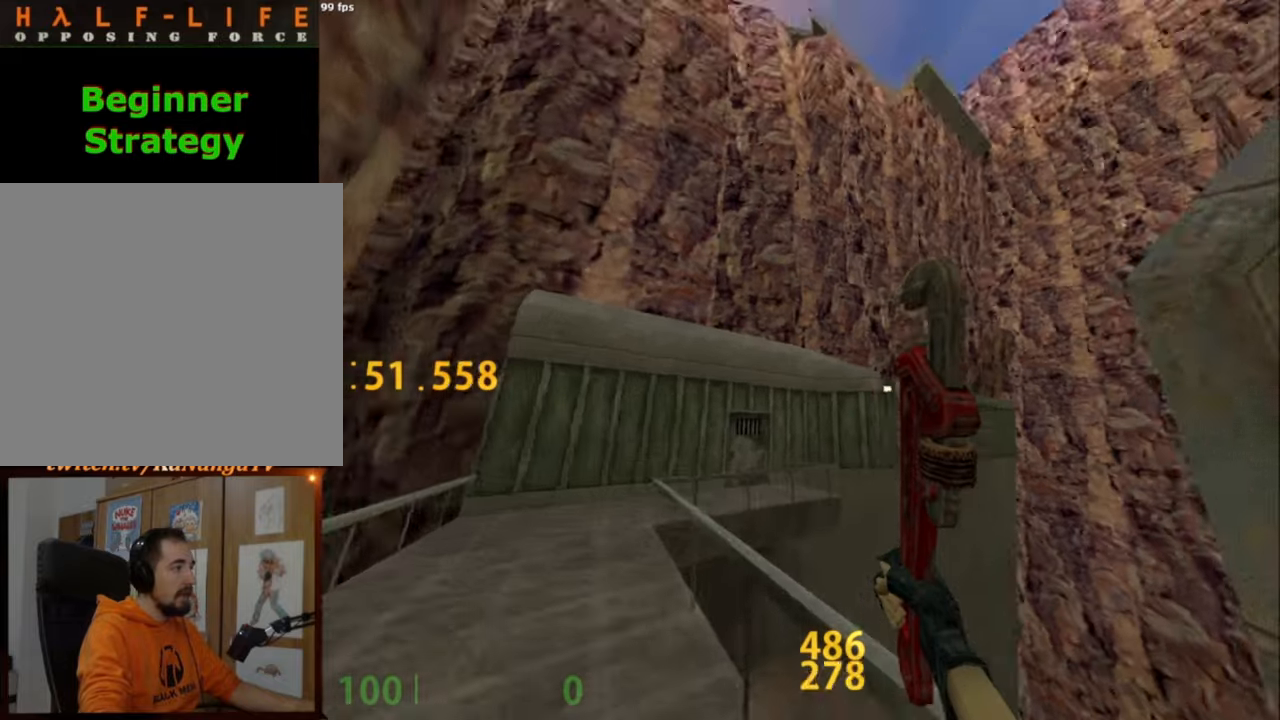
{"keys": [], "mouse": [], "events": []}
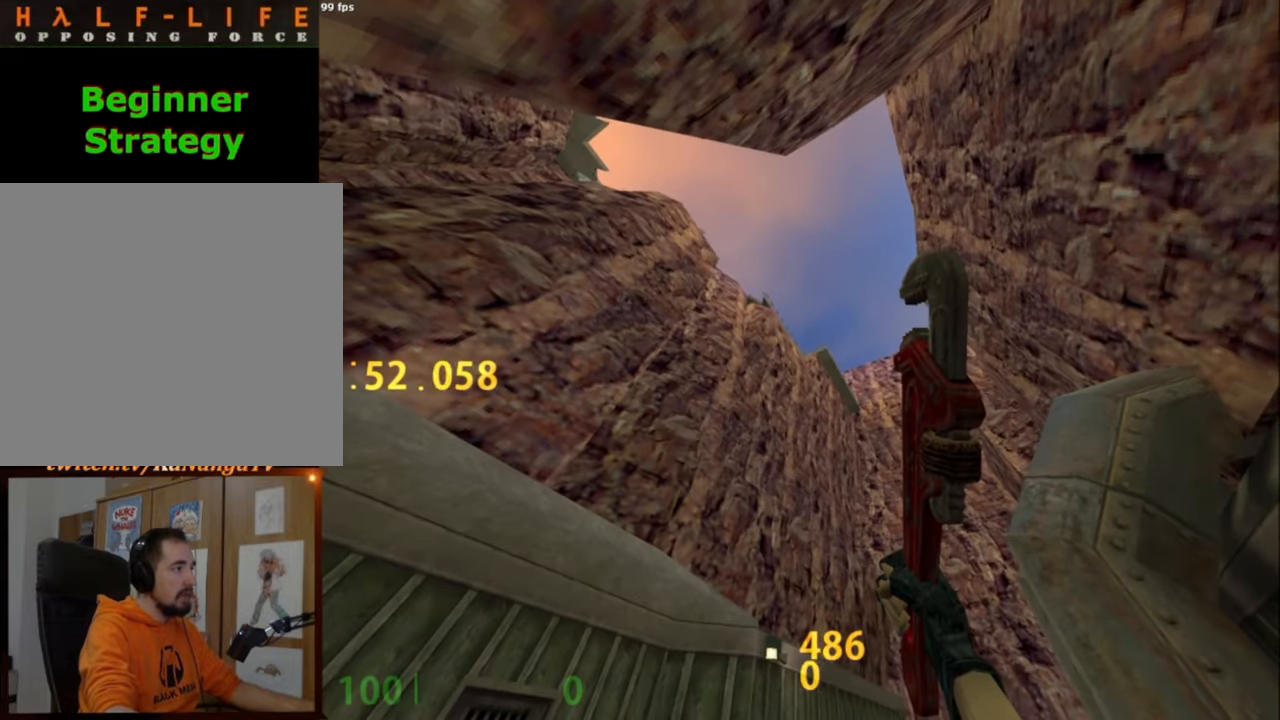
{"keys": [], "mouse": [], "events": [[83, "a", "down"], [183, "a", "up"]]}
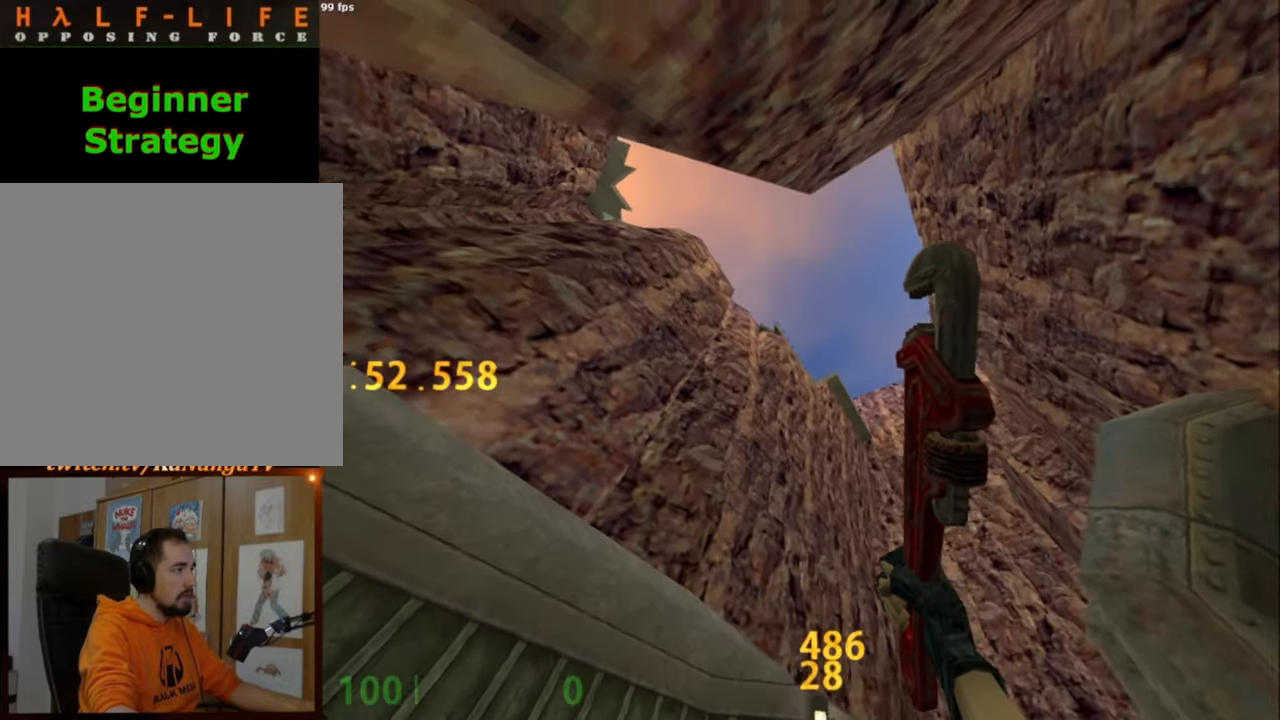
{"keys": [], "mouse": [], "events": []}
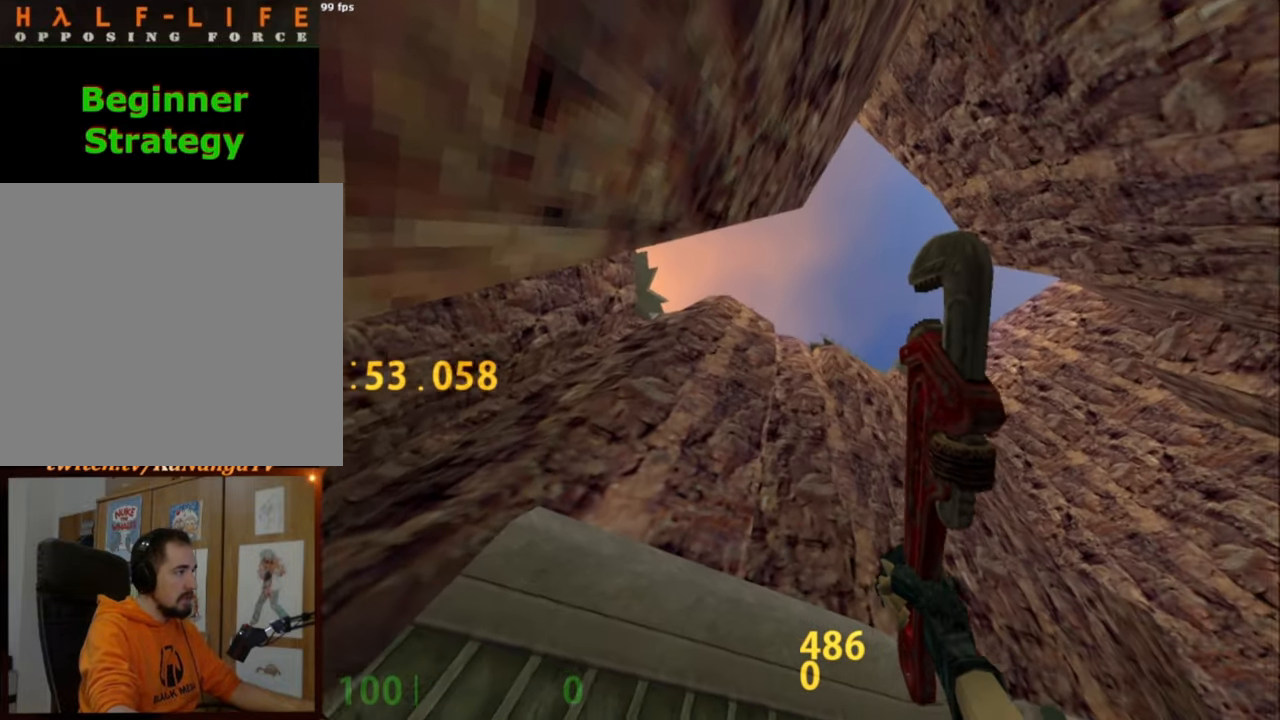
{"keys": [], "mouse": [], "events": [[250, "a", "down"], [350, "a", "up"]]}
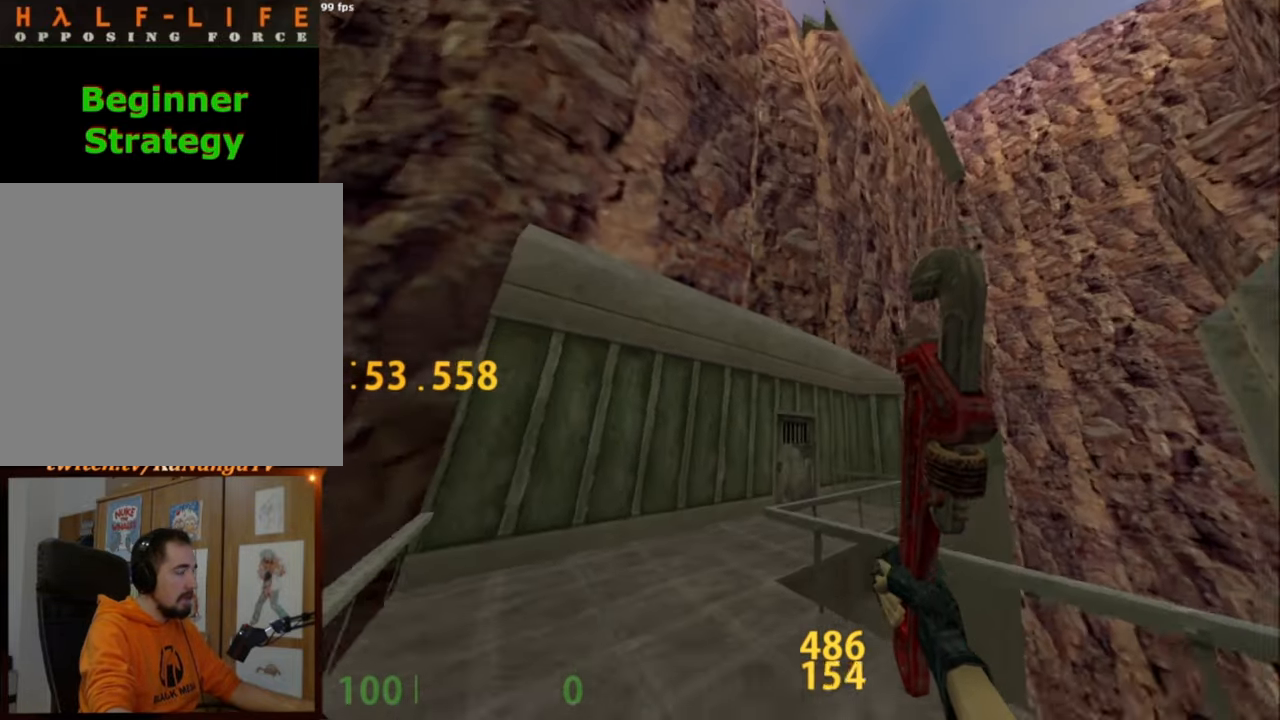
{"keys": [], "mouse": [], "events": [[83, "w", "down"], [267, "w", "up"]]}
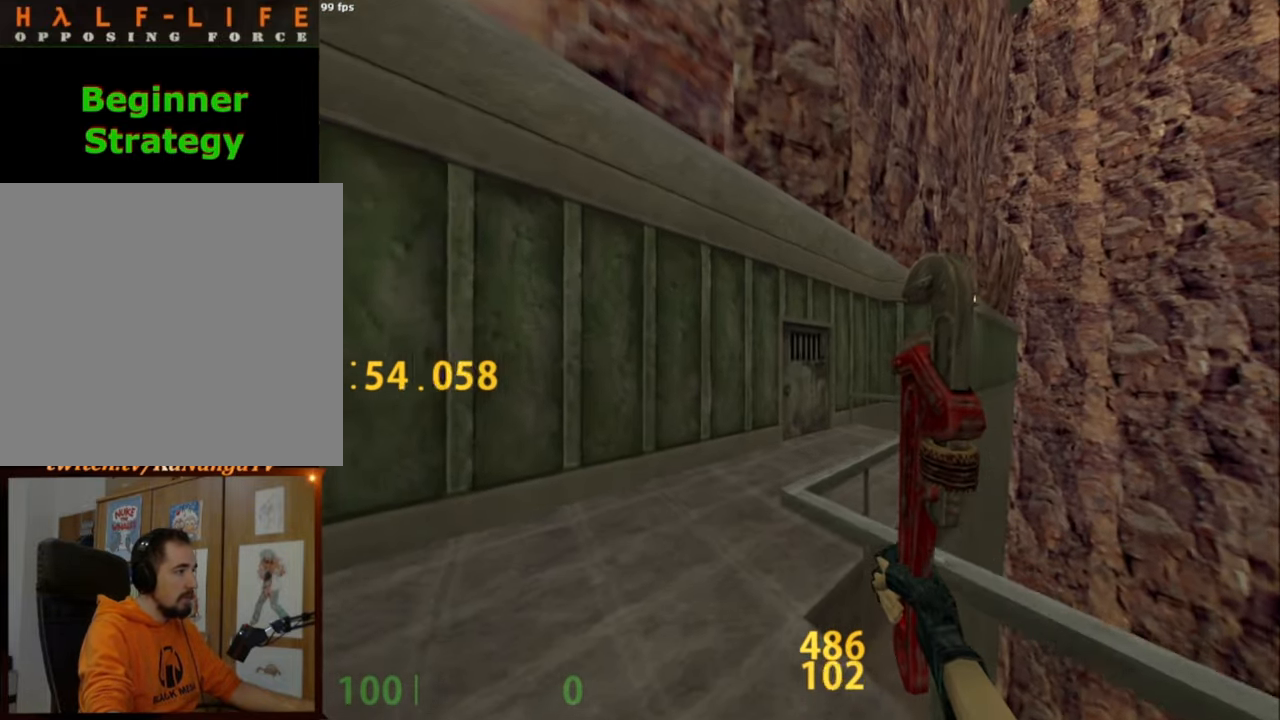
{"keys": ["f3"], "mouse": [], "events": [[383, "f3", "down"]]}
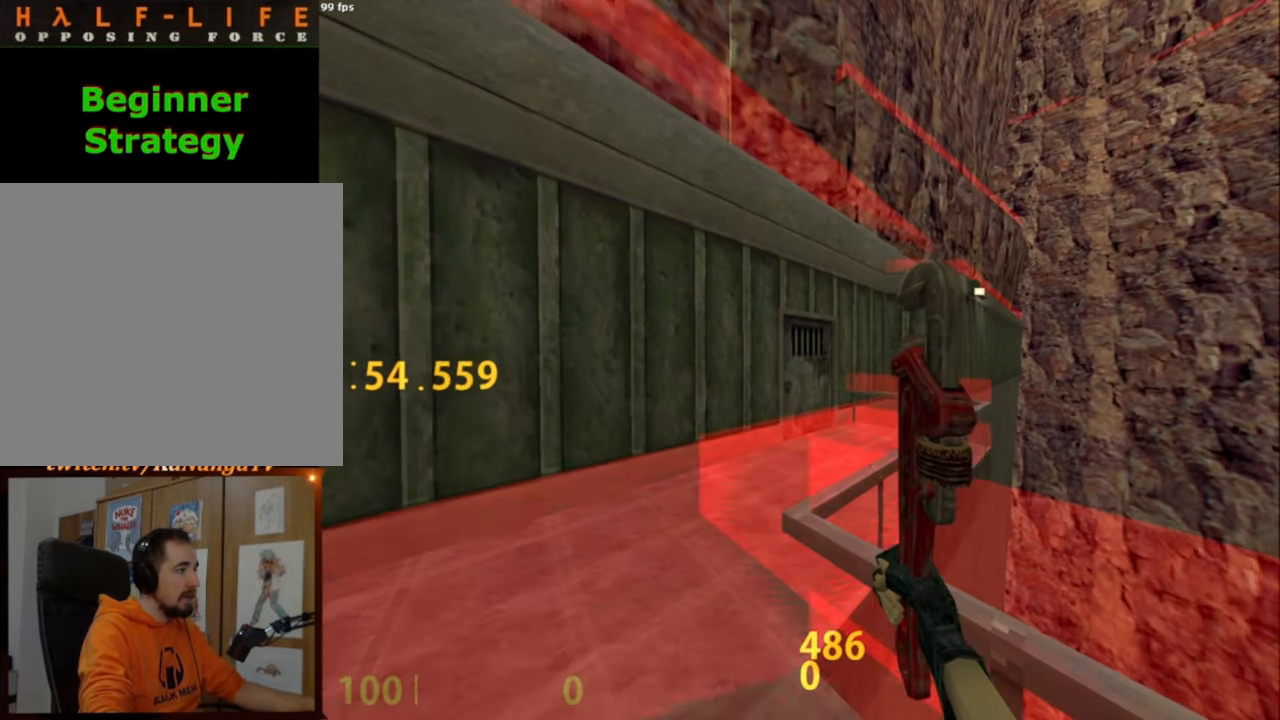
{"keys": [], "mouse": [], "events": [[17, "f3", "up"]]}
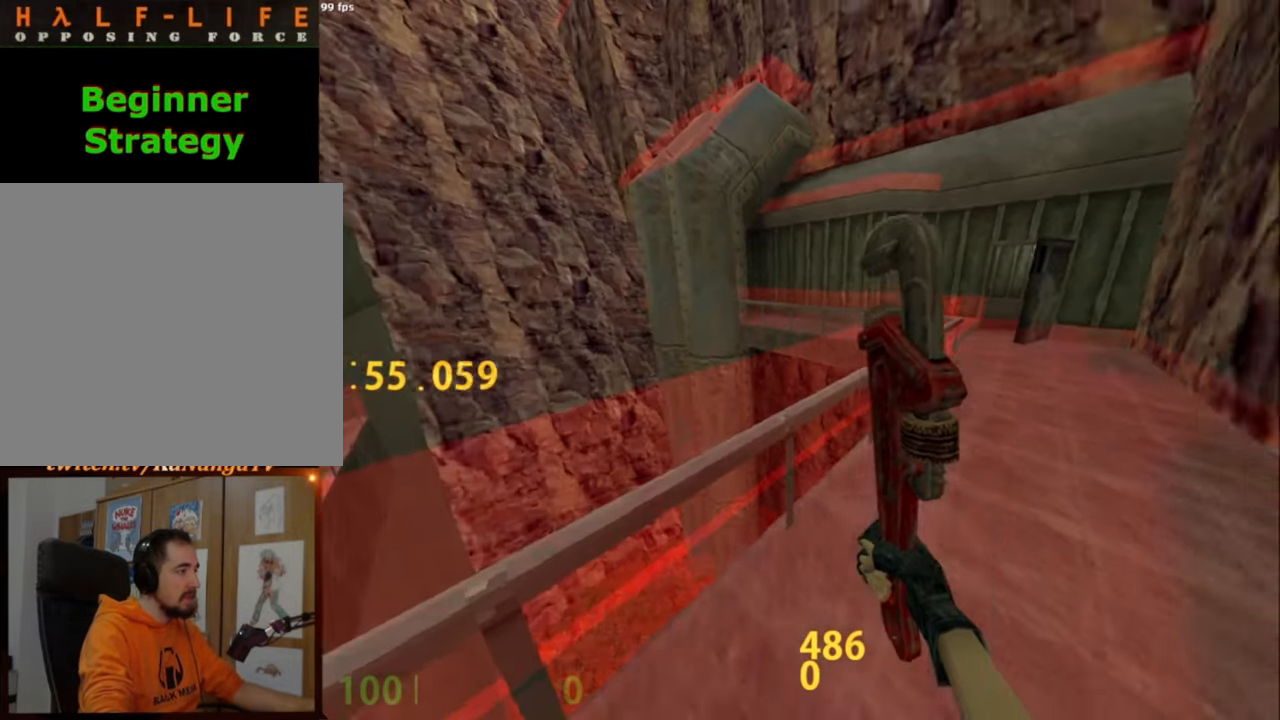
{"keys": [], "mouse": [], "events": [[217, "w", "down"], [317, "w", "up"]]}
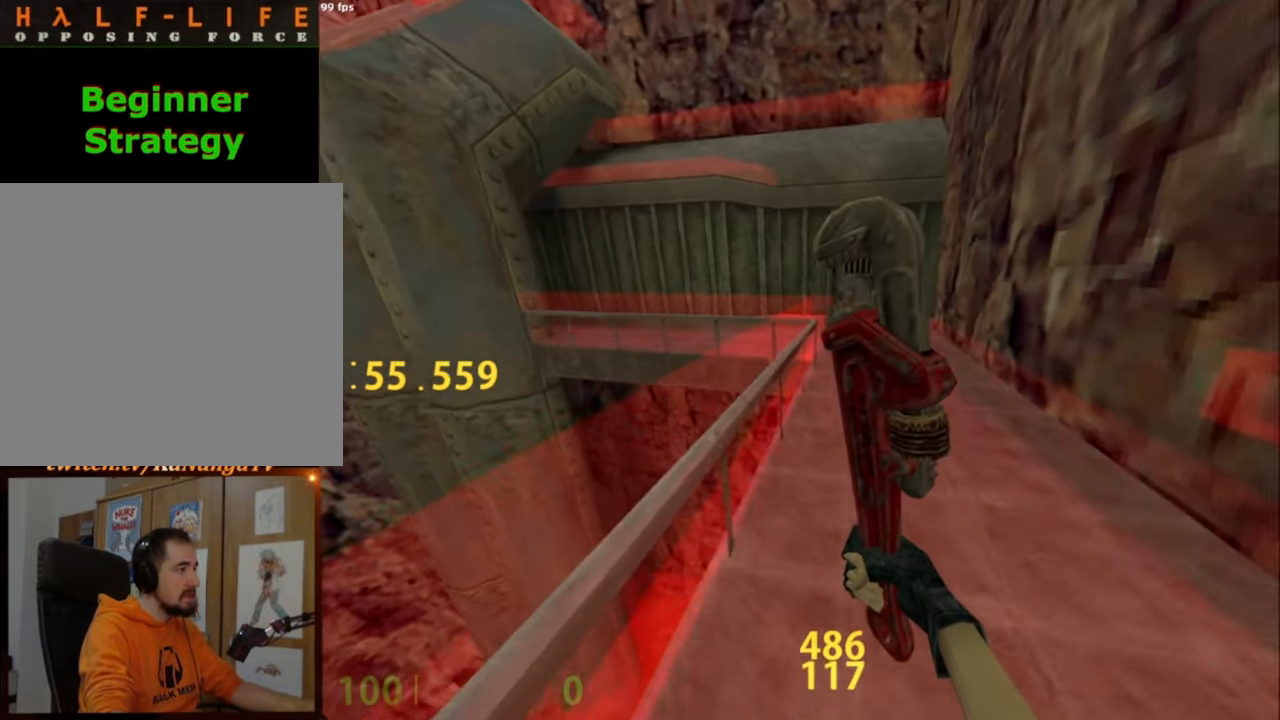
{"keys": [], "mouse": [], "events": [[100, "d", "down"], [200, "d", "up"]]}
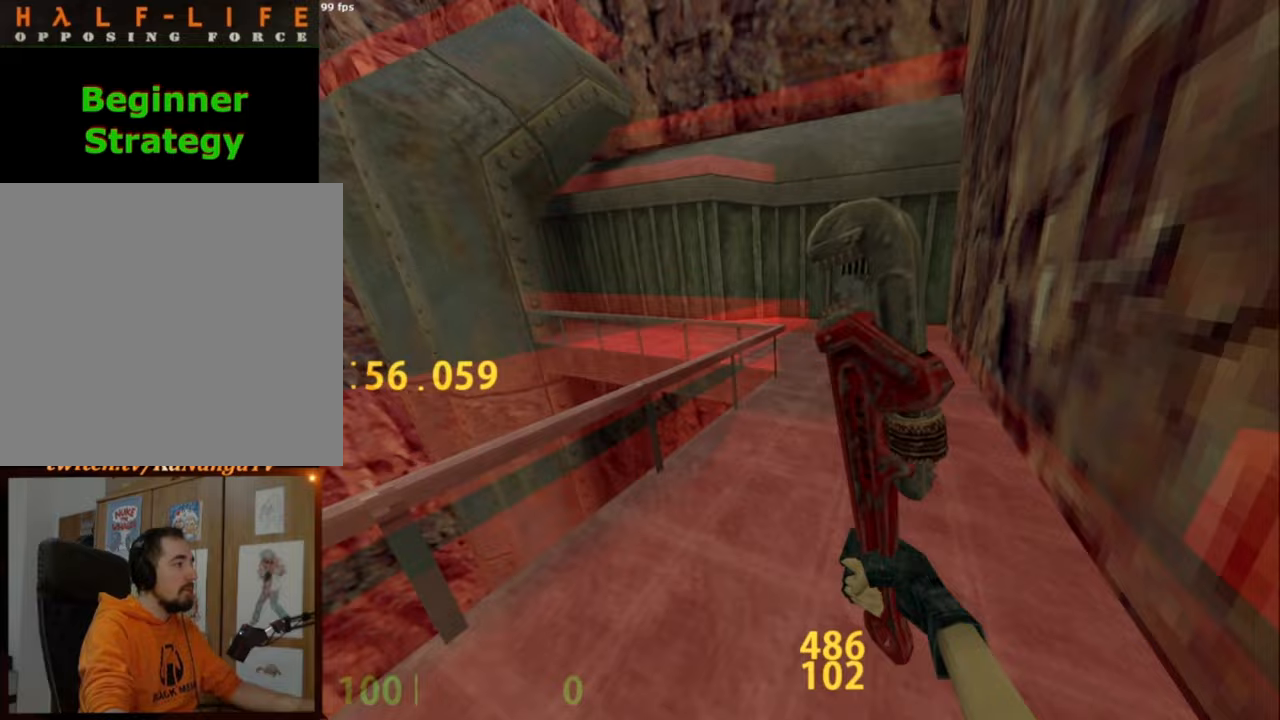
{"keys": ["a"], "mouse": [], "events": [[17, "w", "down"], [117, "w", "up"], [450, "a", "down"]]}
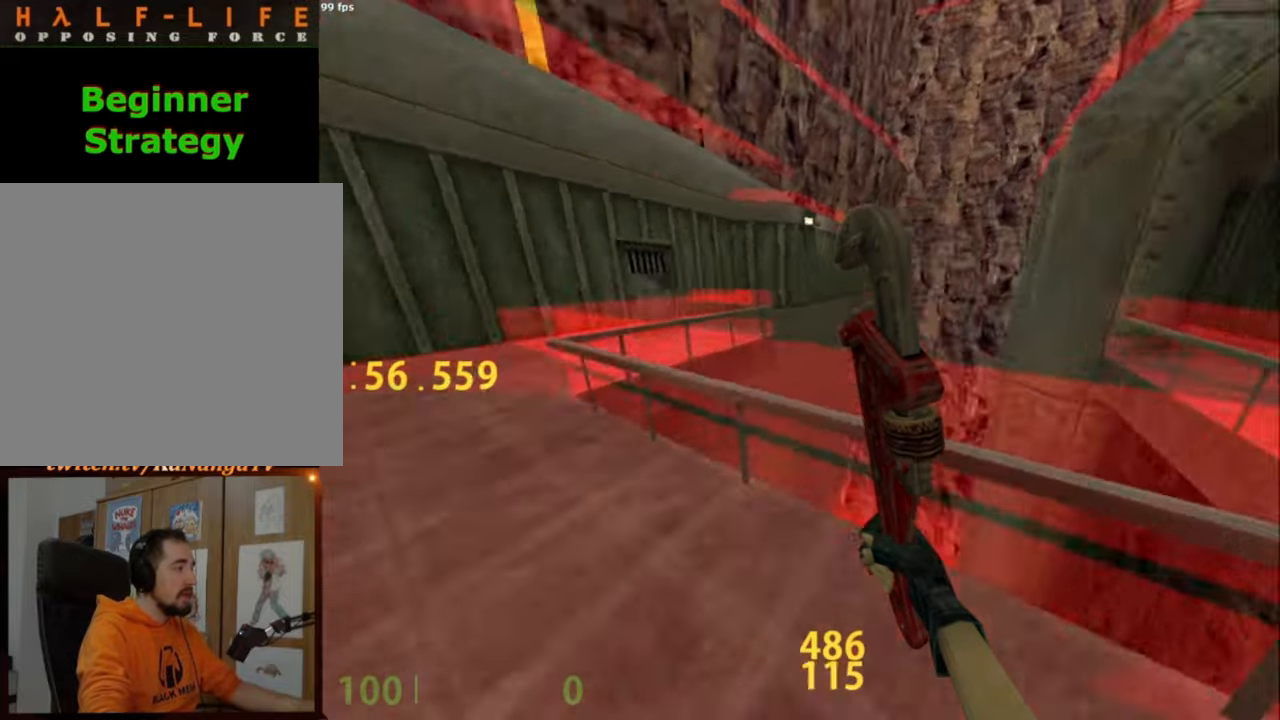
{"keys": [], "mouse": [], "events": [[133, "a", "up"]]}
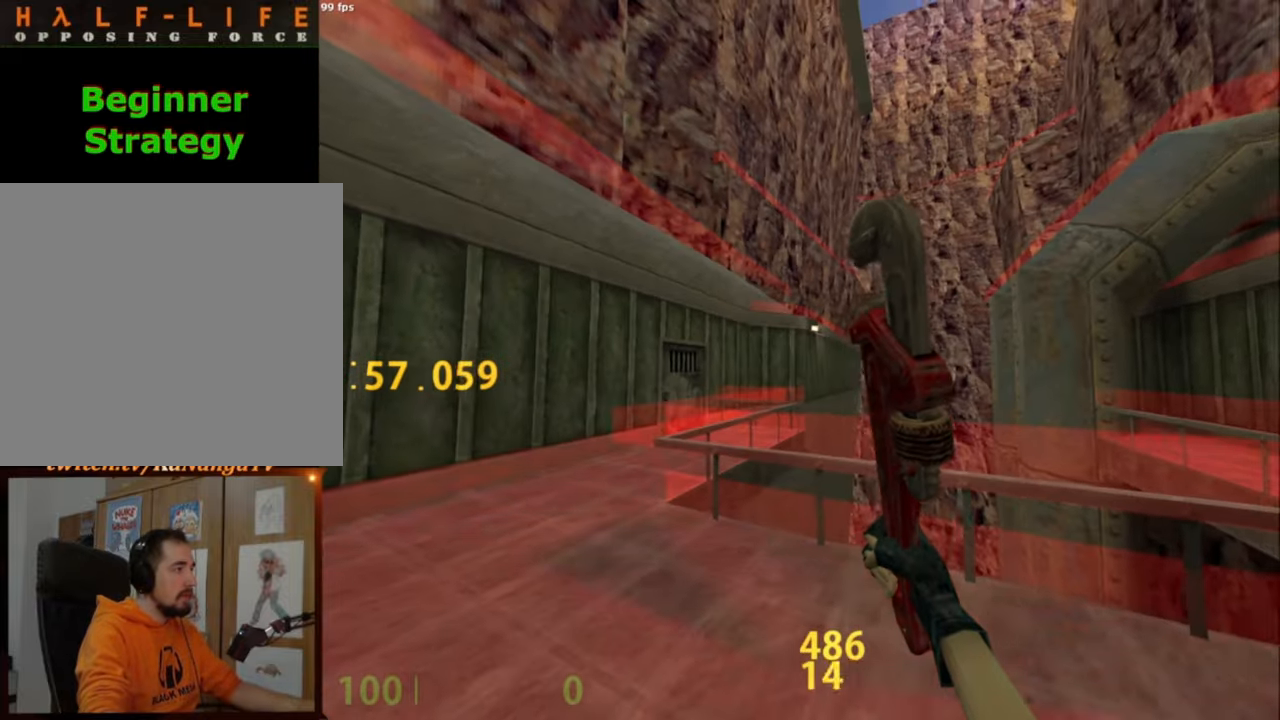
{"keys": [], "mouse": [], "events": [[17, "d", "down"], [150, "d", "up"]]}
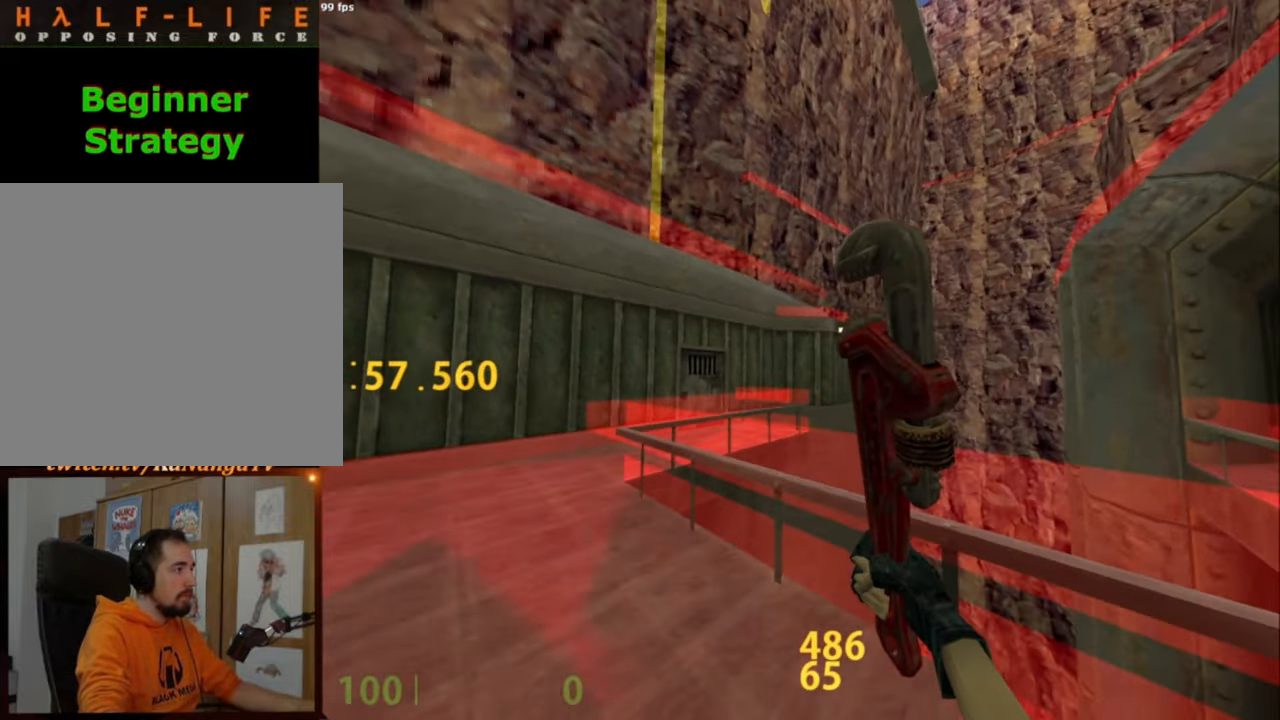
{"keys": [], "mouse": [], "events": [[200, "w", "down"], [250, "w", "up"]]}
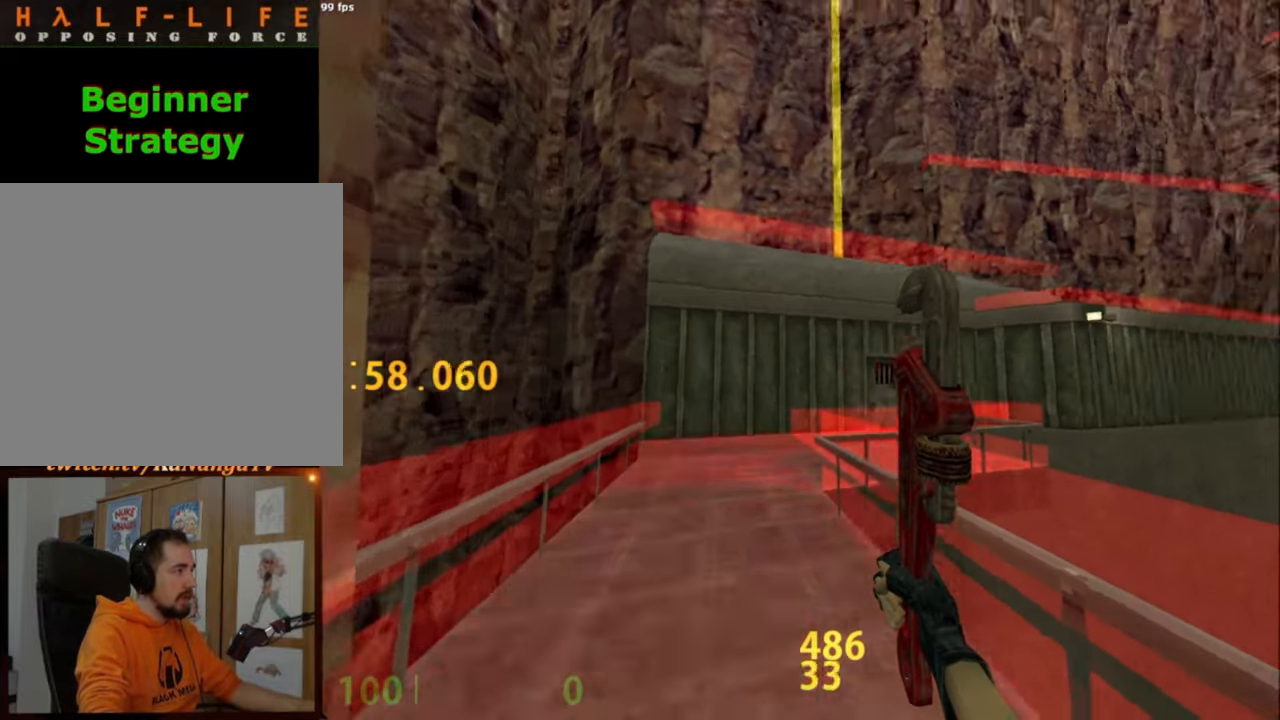
{"keys": [], "mouse": [], "events": []}
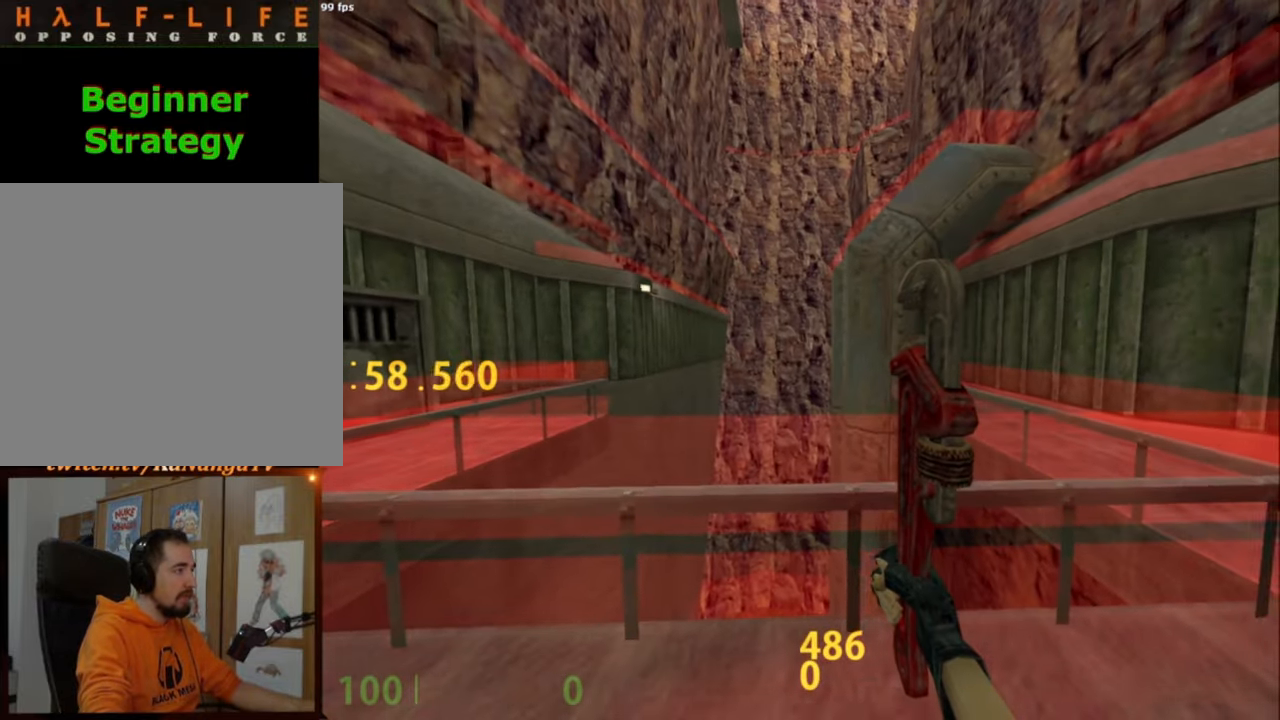
{"keys": [], "mouse": [], "events": [[50, "a", "down"], [200, "a", "up"]]}
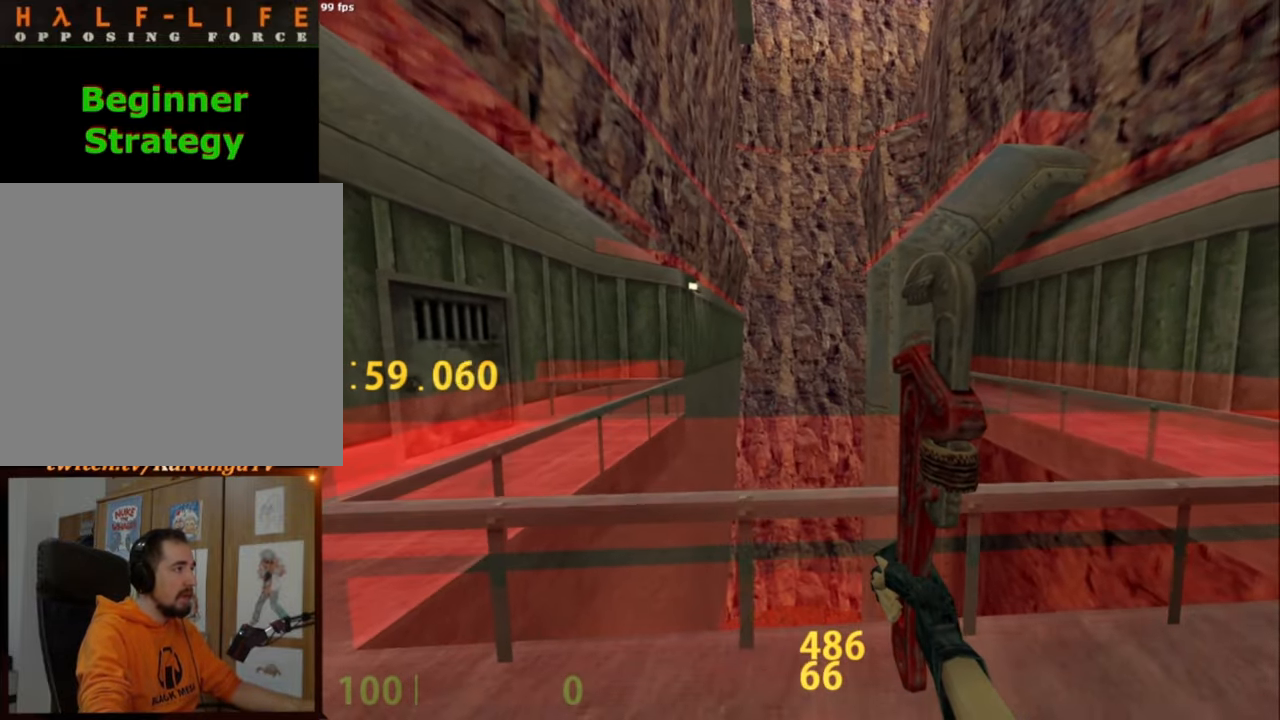
{"keys": [], "mouse": [], "events": []}
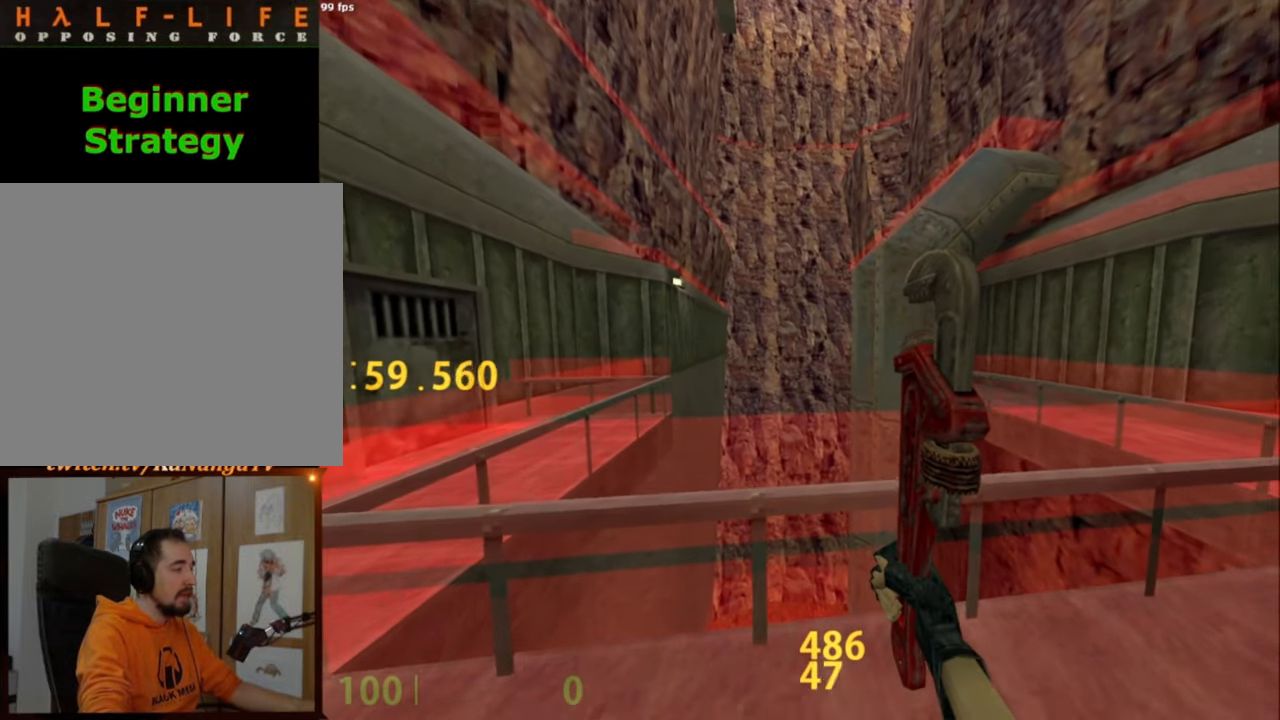
{"keys": [], "mouse": [], "events": [[33, "a", "down"], [83, "a", "up"]]}
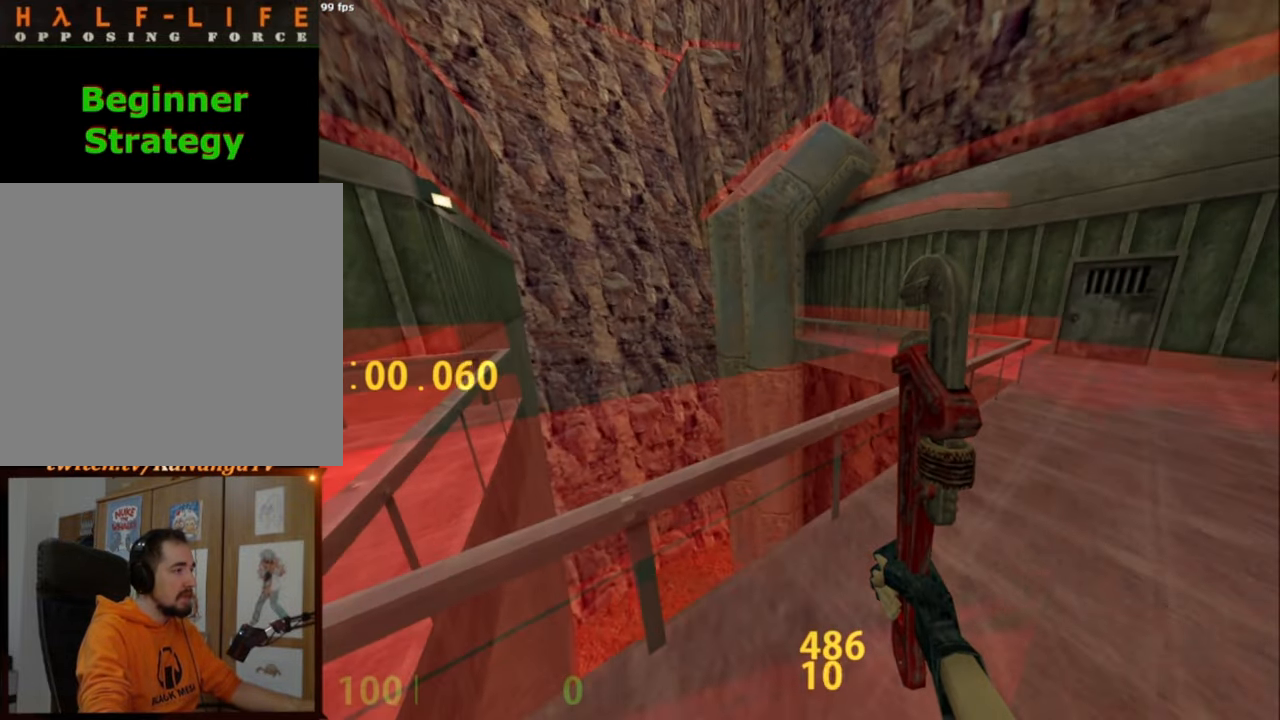
{"keys": [], "mouse": [], "events": [[200, "d", "down"], [200, "w", "down"], [383, "d", "up"], [433, "w", "up"]]}